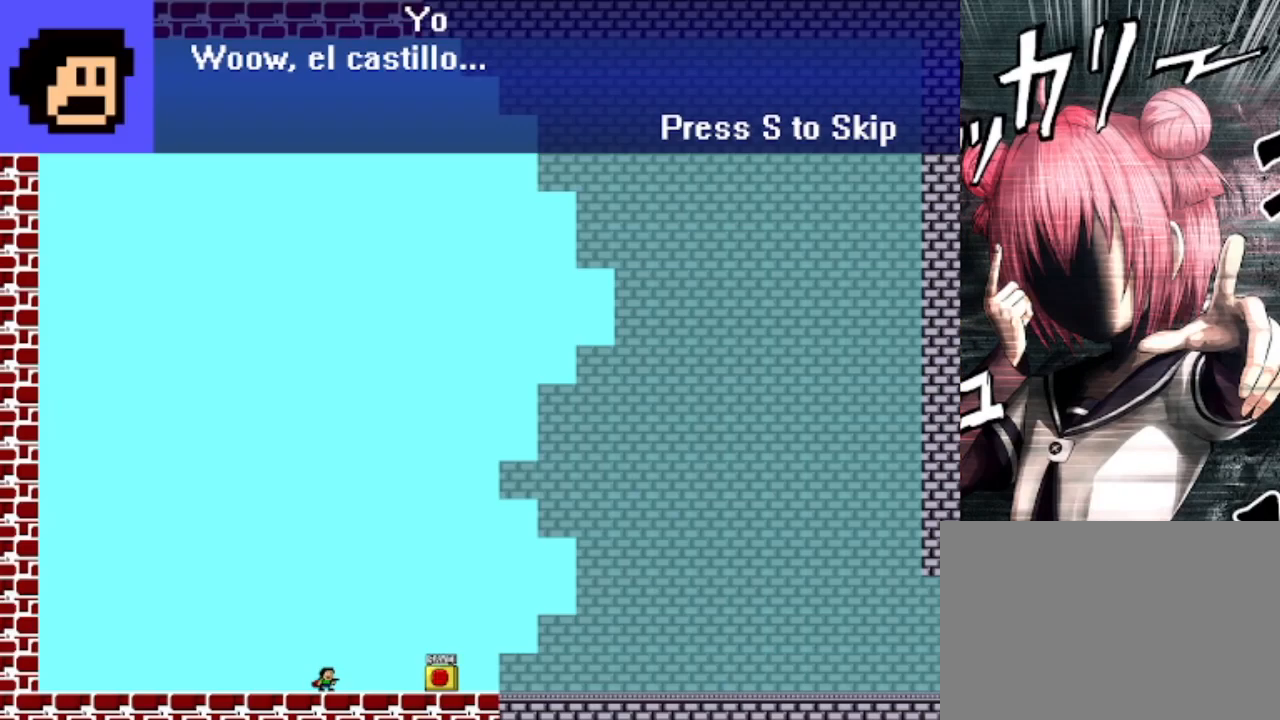
Gameplay with keyboard; each line is a JSON object with the keys held at the frame after it. "events" lists presses ("down") and releases ("up") of "down", "left", "r", "right", "s", "shift", "up" and "z" between this image and that frame as [ms after this image, input, new state], when the widget could be followed in between. No other keys are recorded. Mouse input is not recorded.
{"keys": [], "events": []}
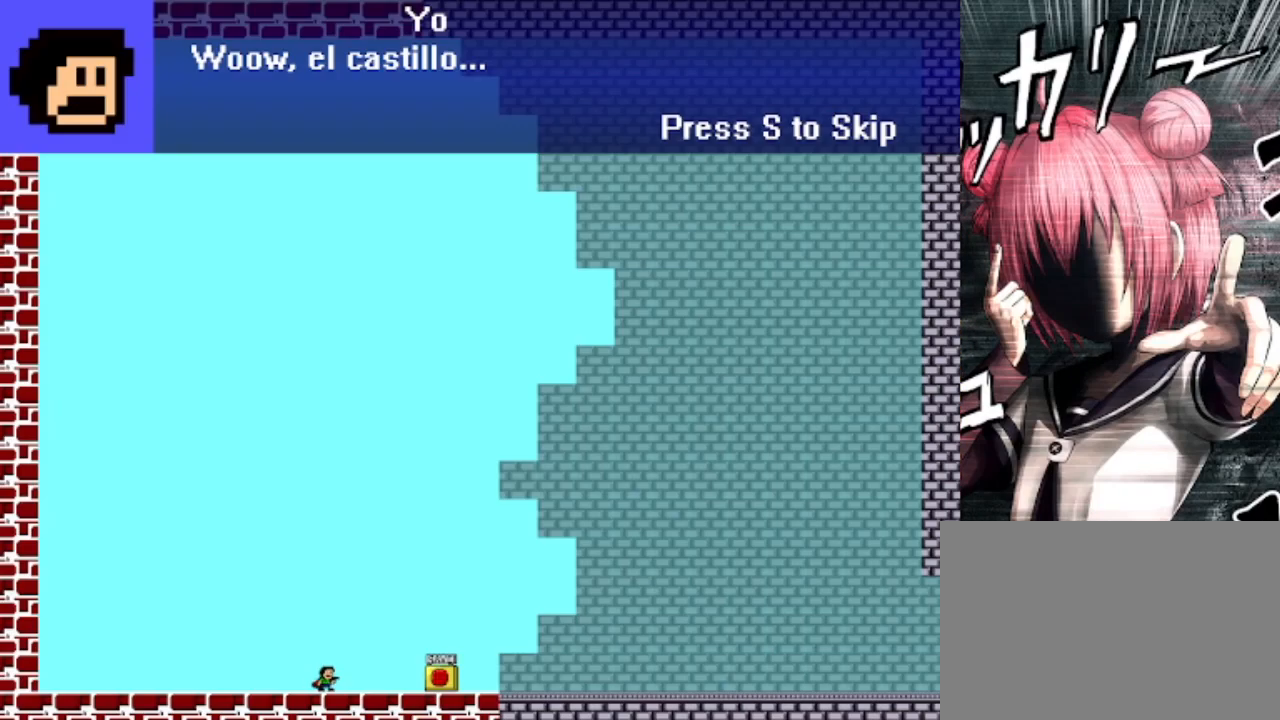
{"keys": [], "events": []}
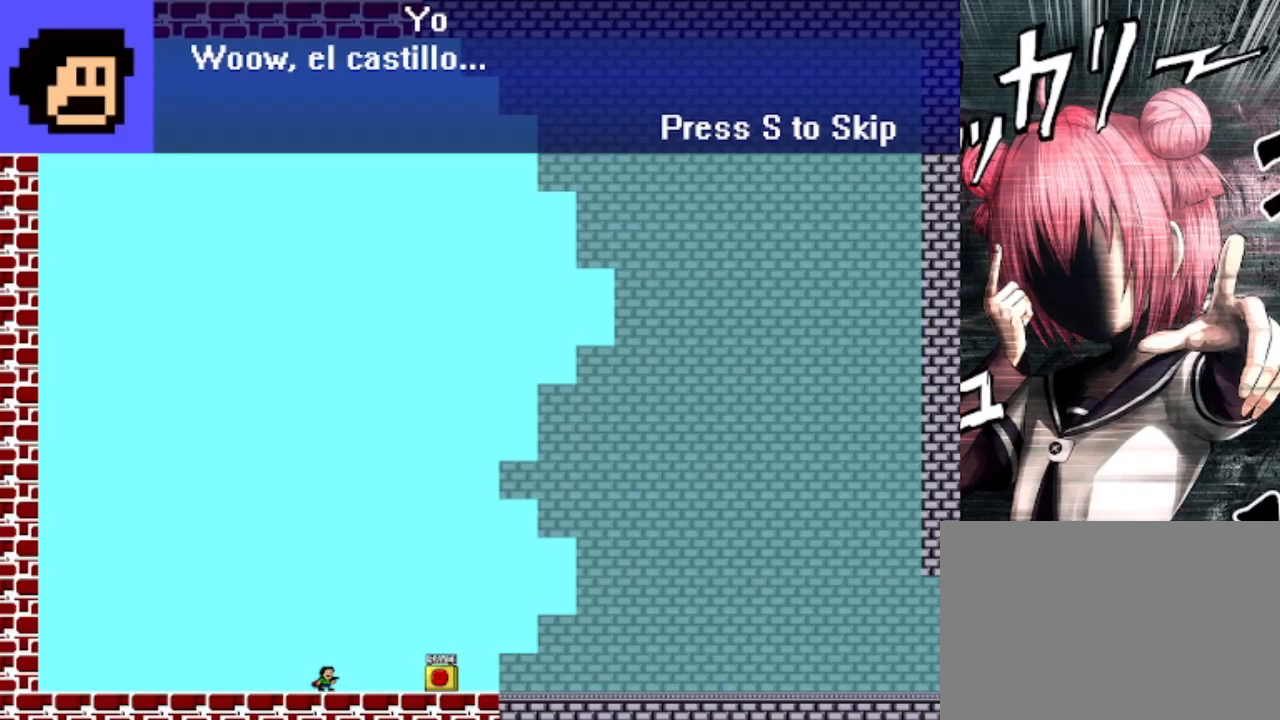
{"keys": [], "events": []}
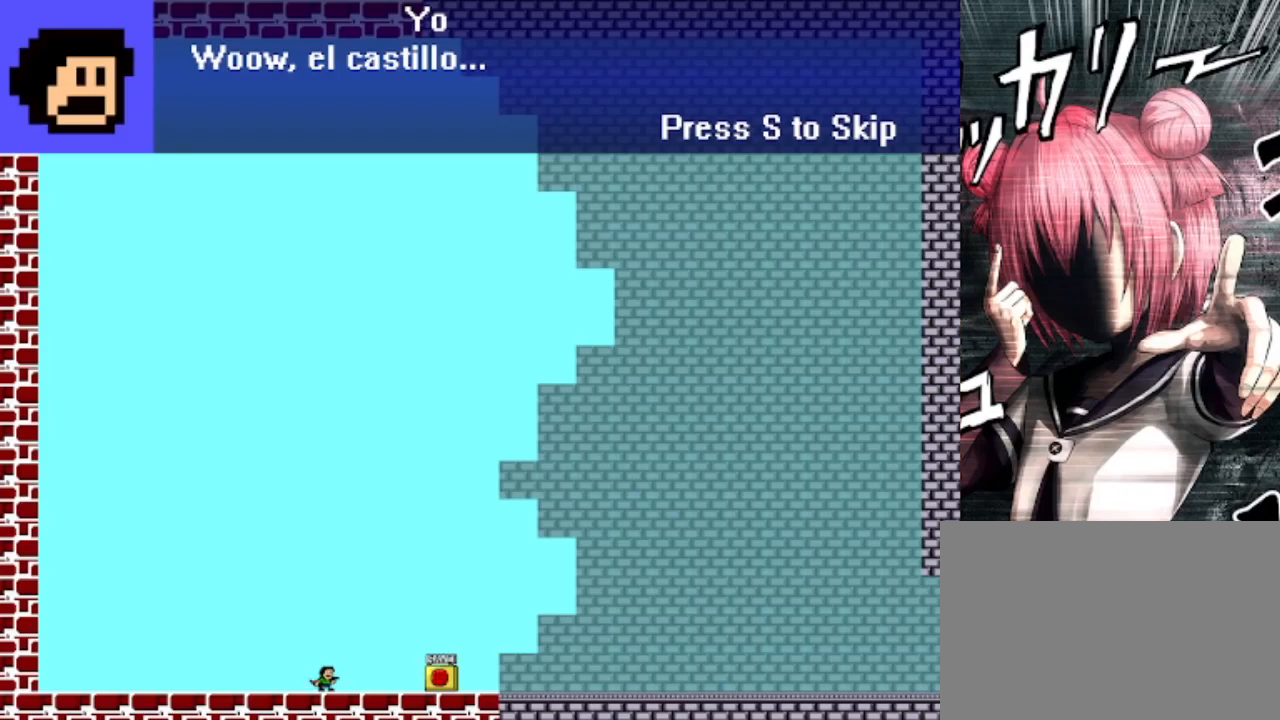
{"keys": [], "events": []}
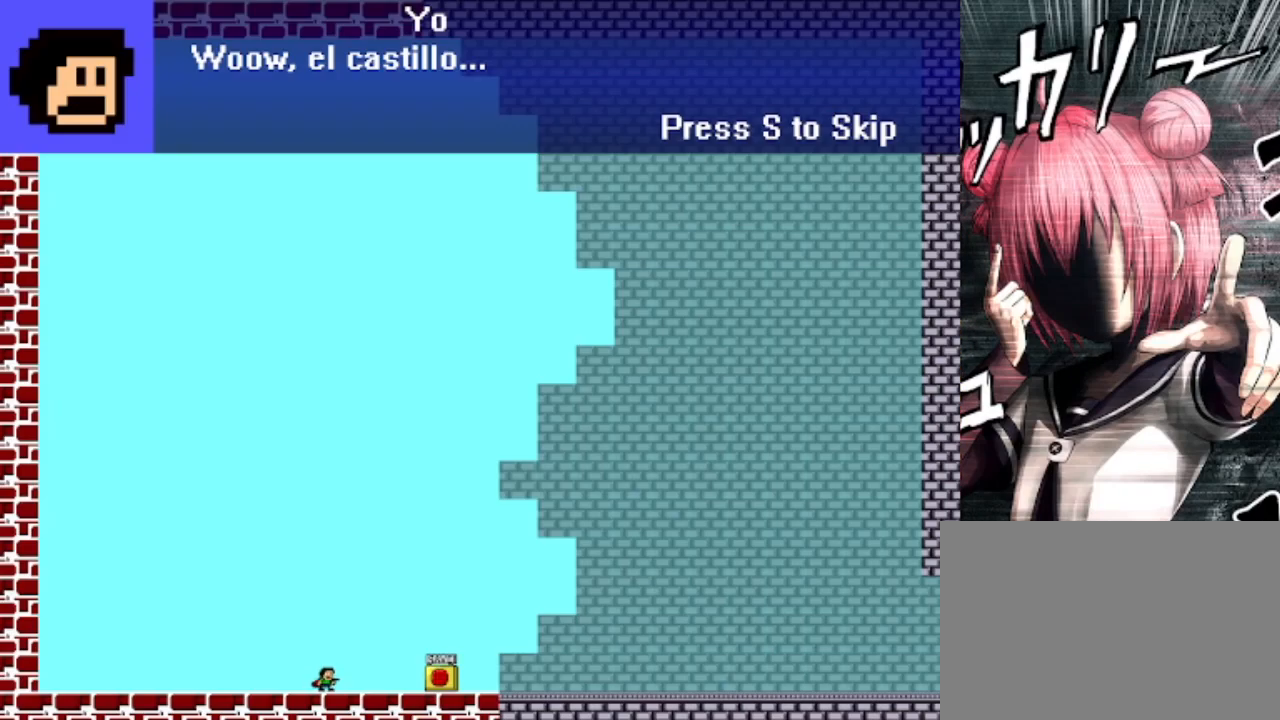
{"keys": [], "events": []}
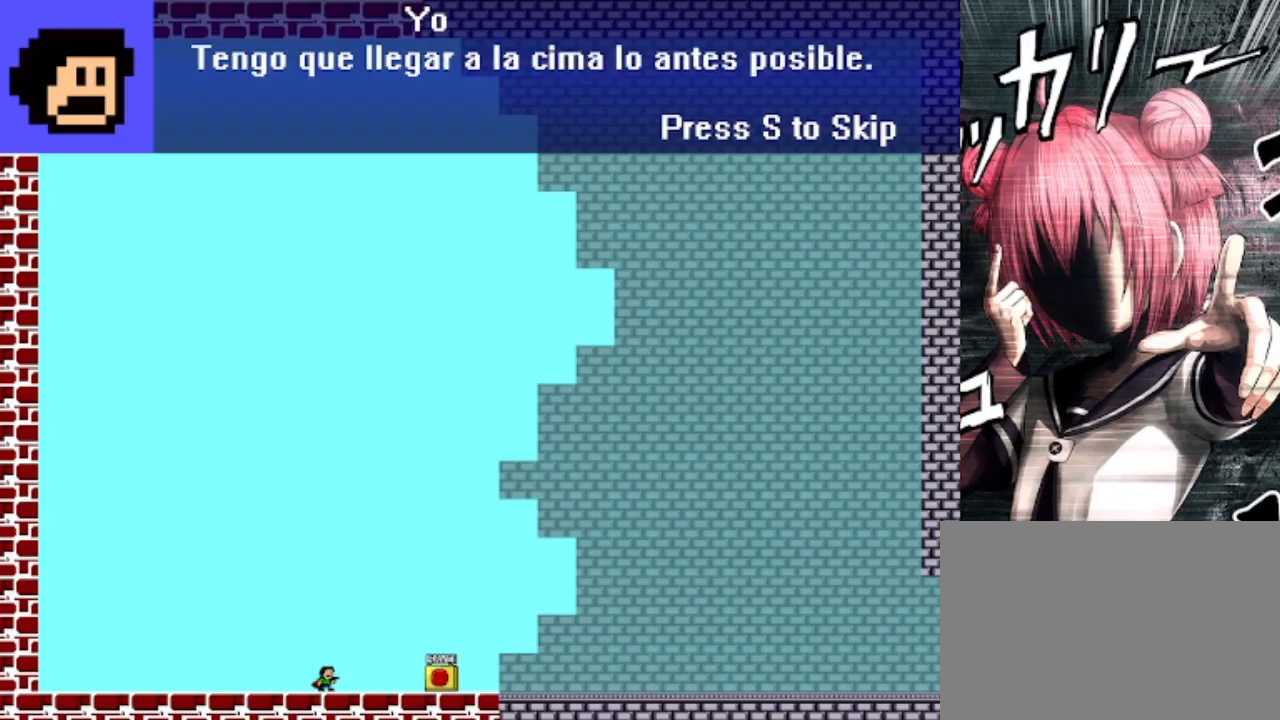
{"keys": [], "events": []}
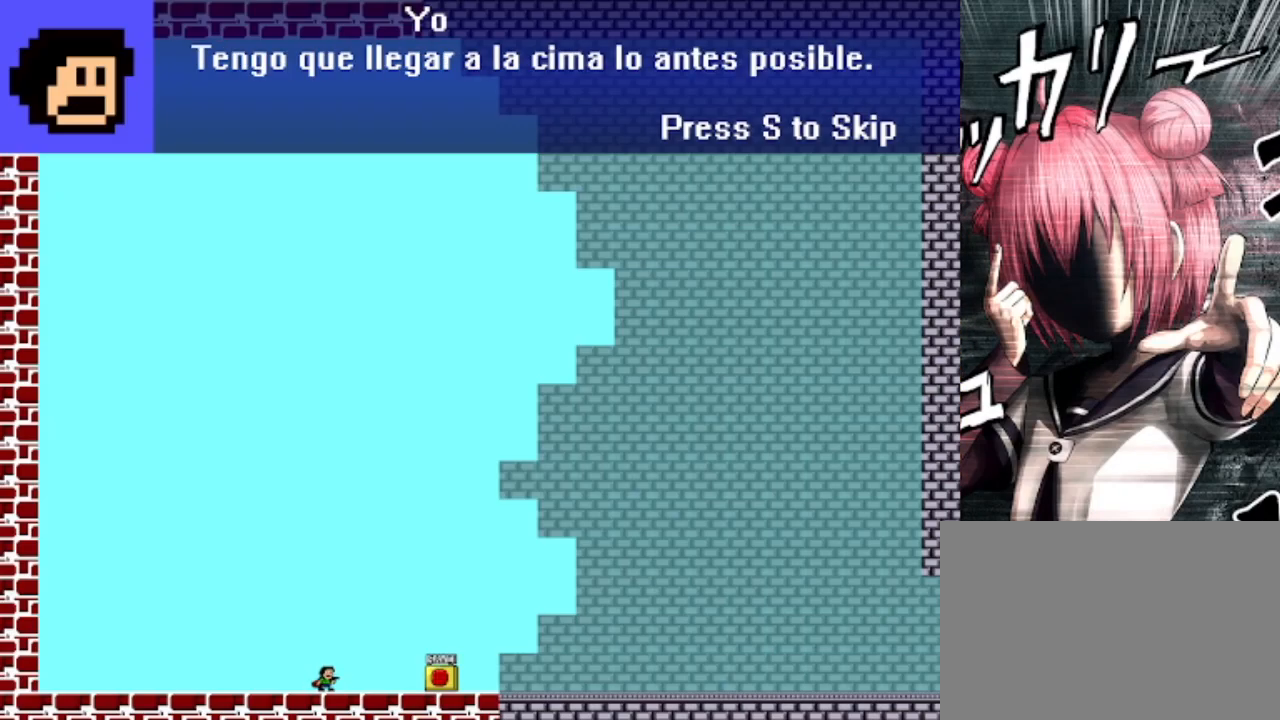
{"keys": [], "events": []}
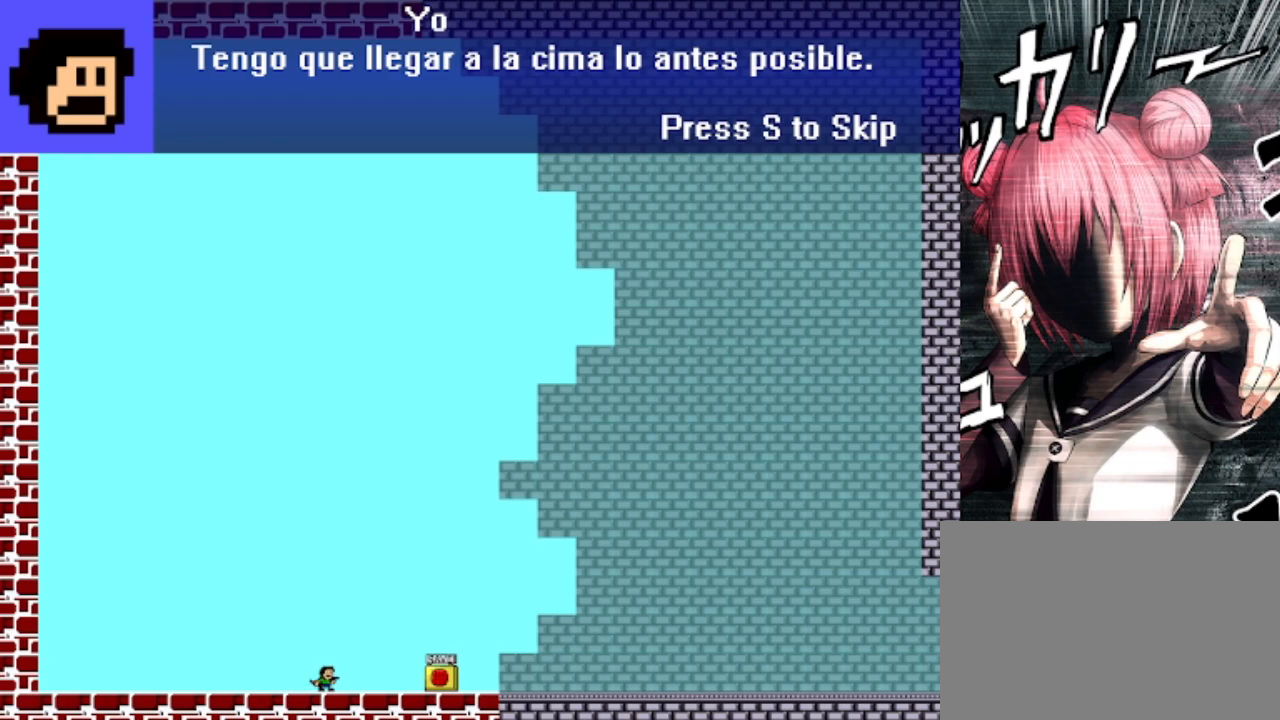
{"keys": [], "events": []}
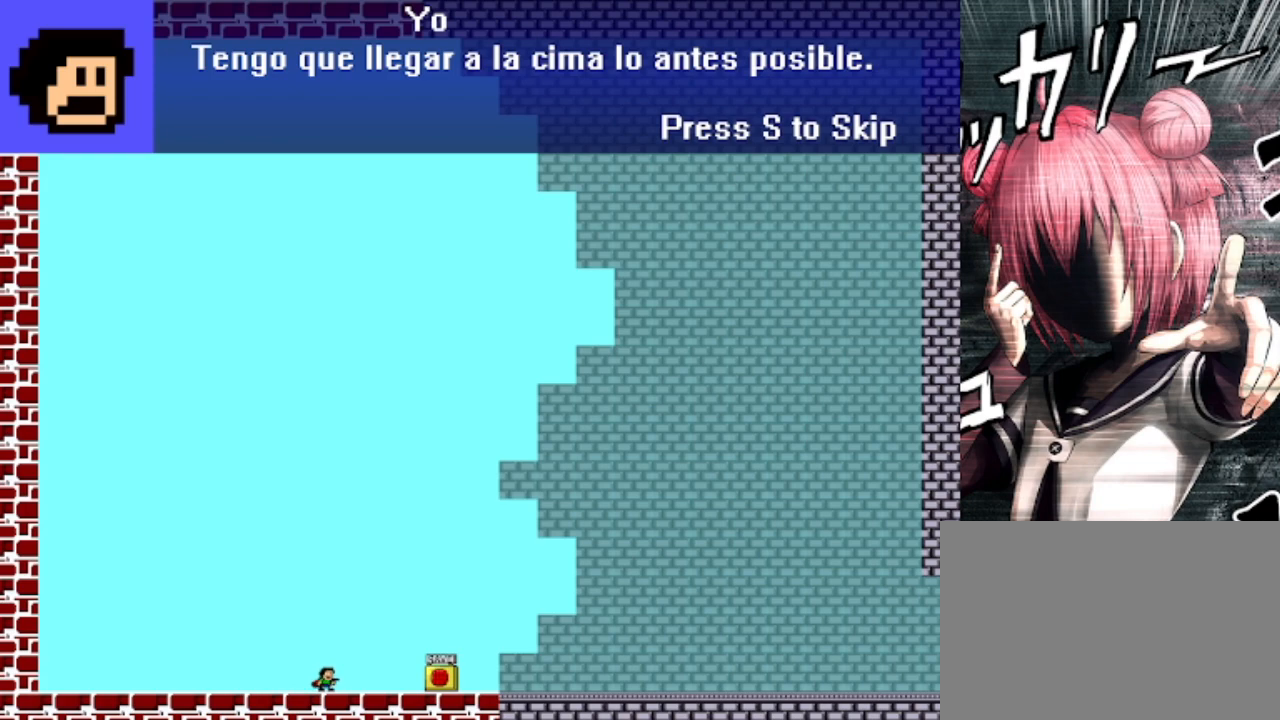
{"keys": [], "events": []}
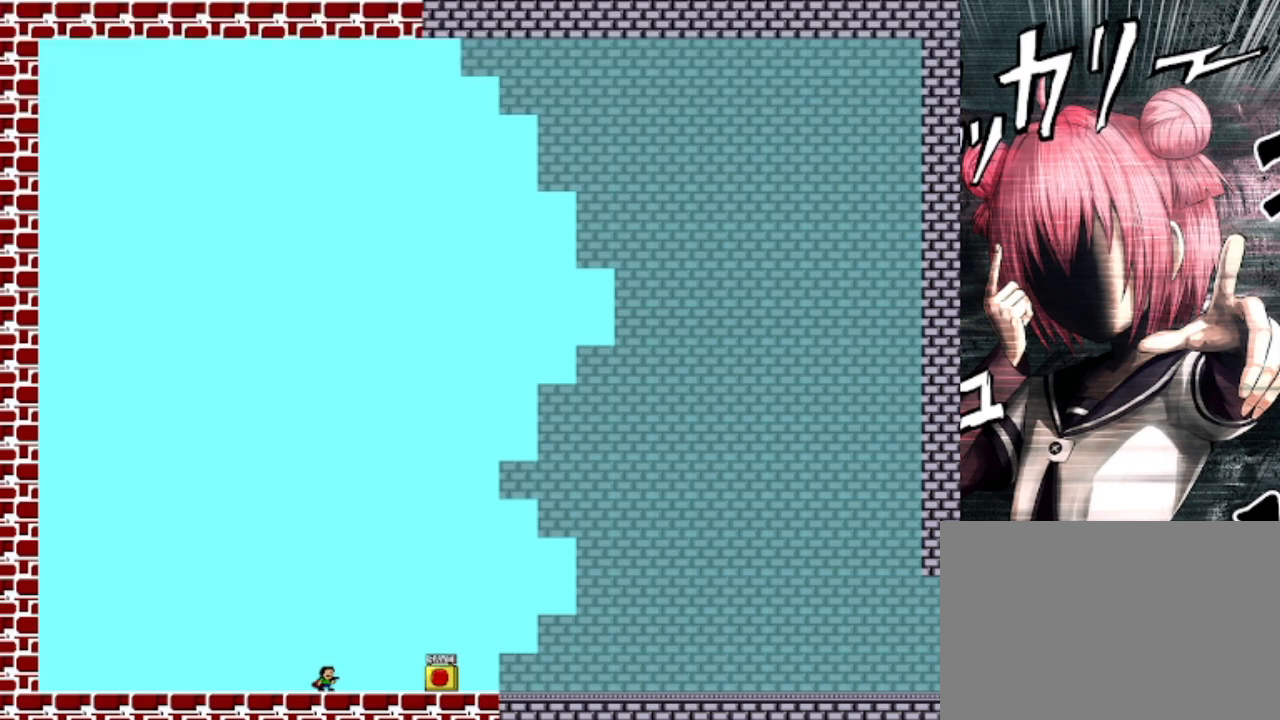
{"keys": ["right"], "events": [[133, "right", "down"]]}
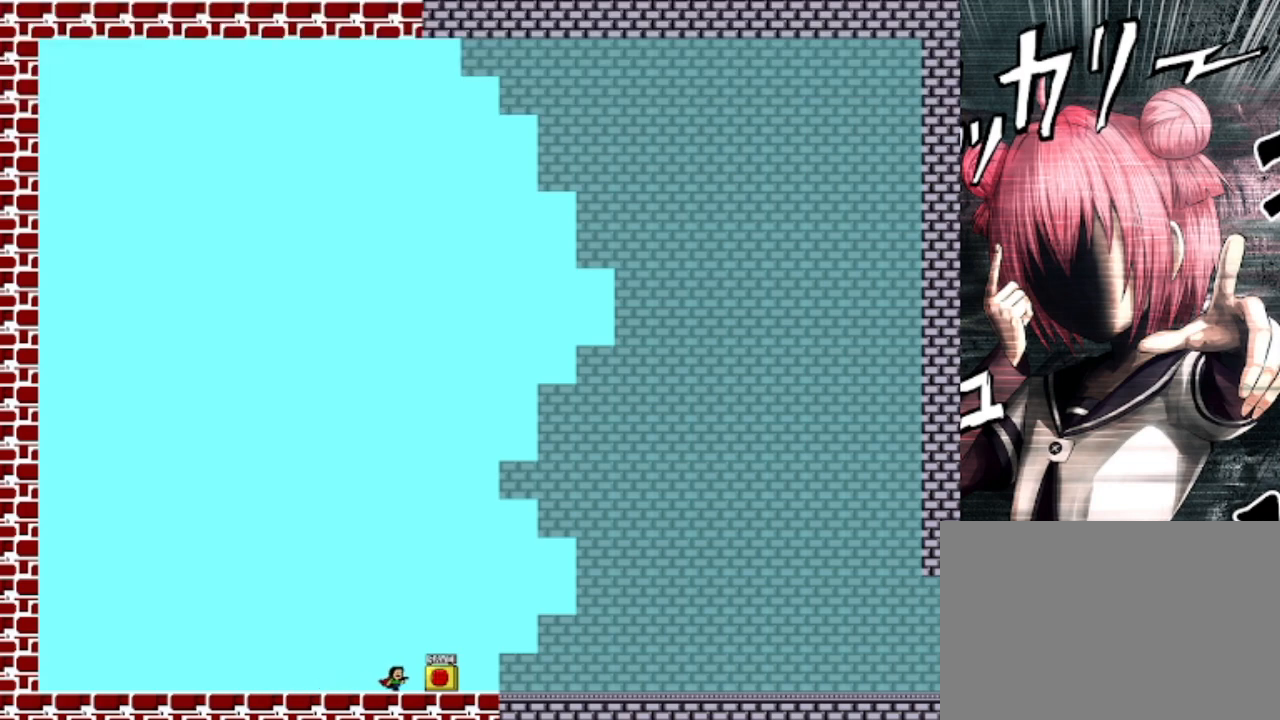
{"keys": ["right"], "events": [[200, "z", "down"], [367, "z", "up"]]}
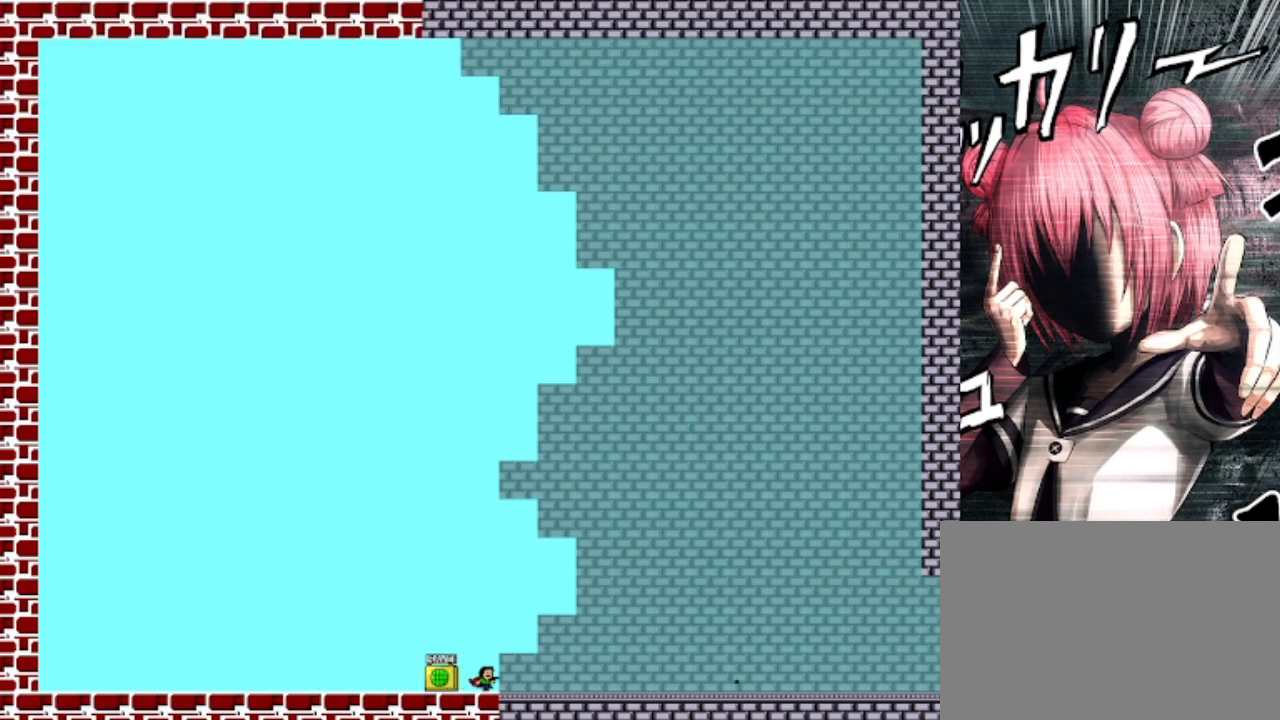
{"keys": ["right"], "events": []}
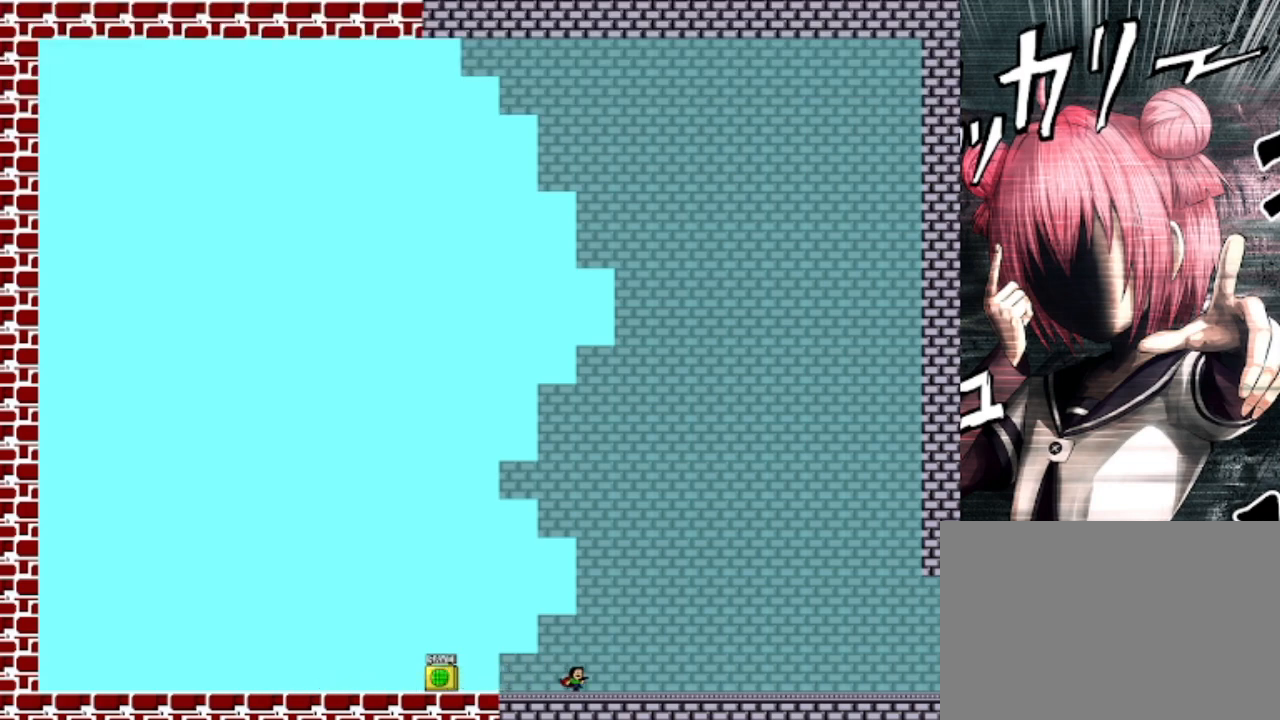
{"keys": ["right"], "events": [[333, "s", "down"], [433, "s", "up"]]}
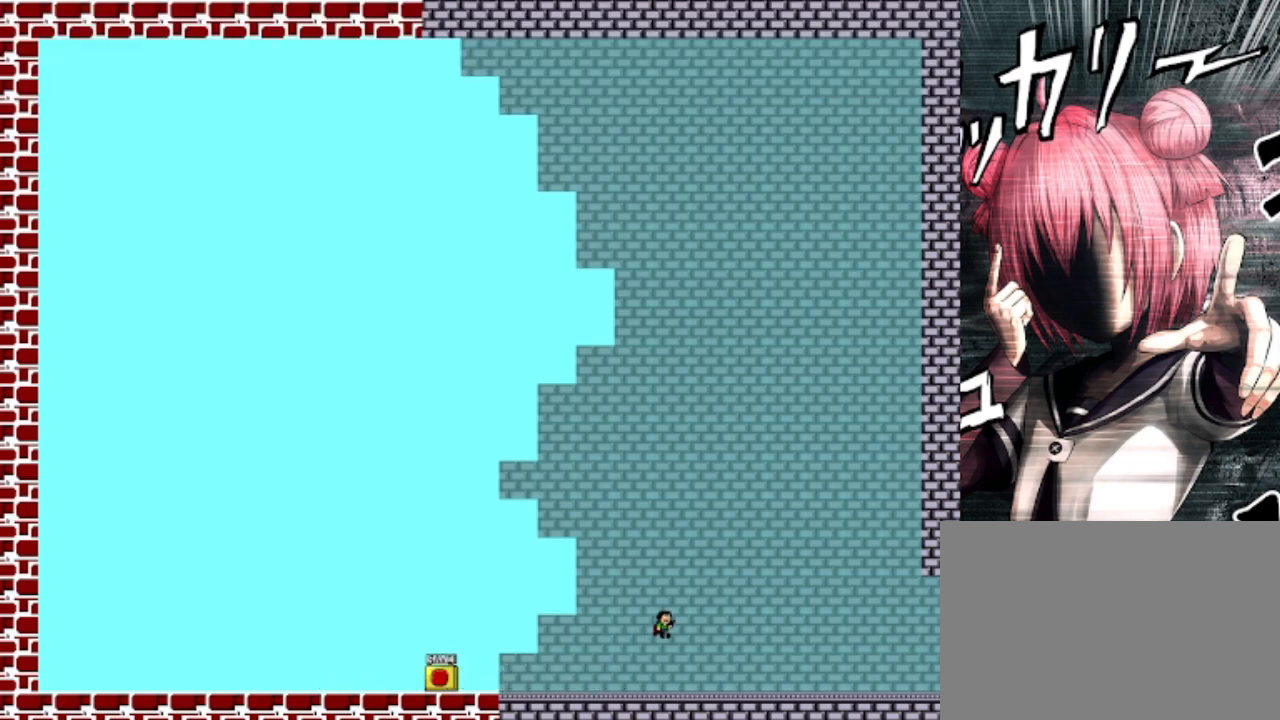
{"keys": ["right"], "events": [[333, "shift", "down"], [367, "shift", "up"], [433, "s", "down"], [467, "s", "up"]]}
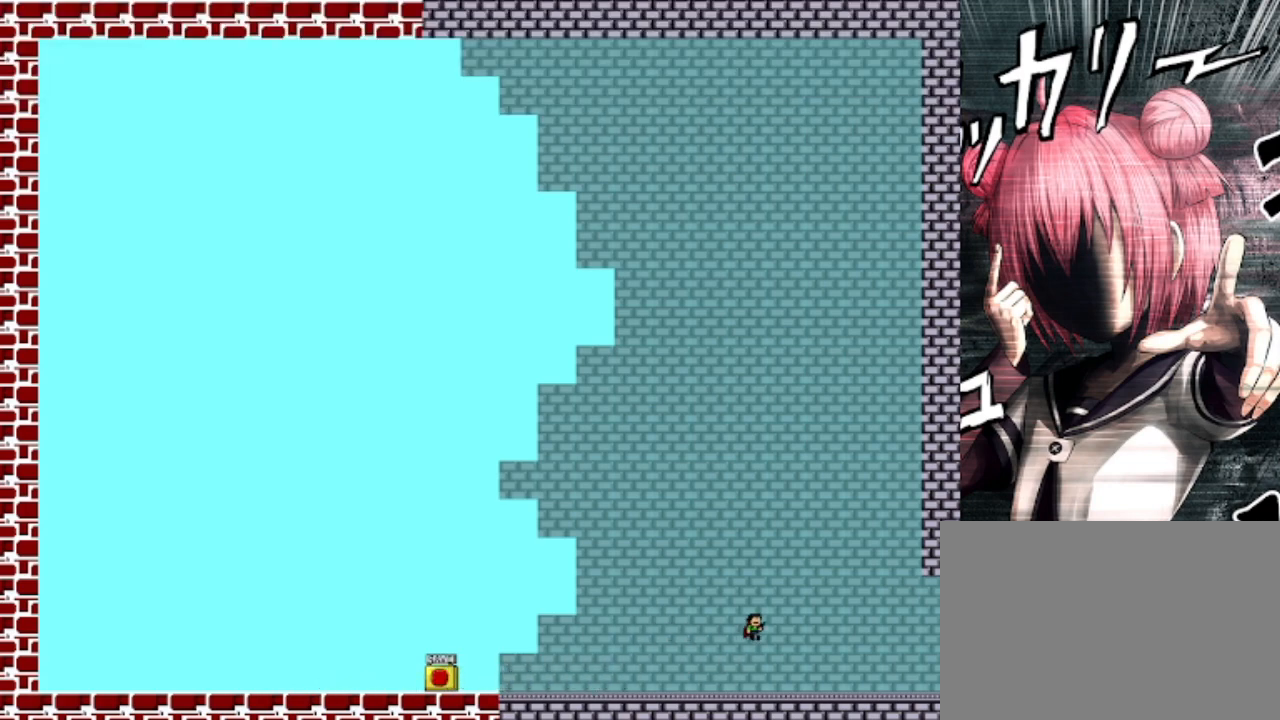
{"keys": ["right", "s"], "events": [[400, "shift", "down"], [500, "s", "down"], [500, "shift", "up"]]}
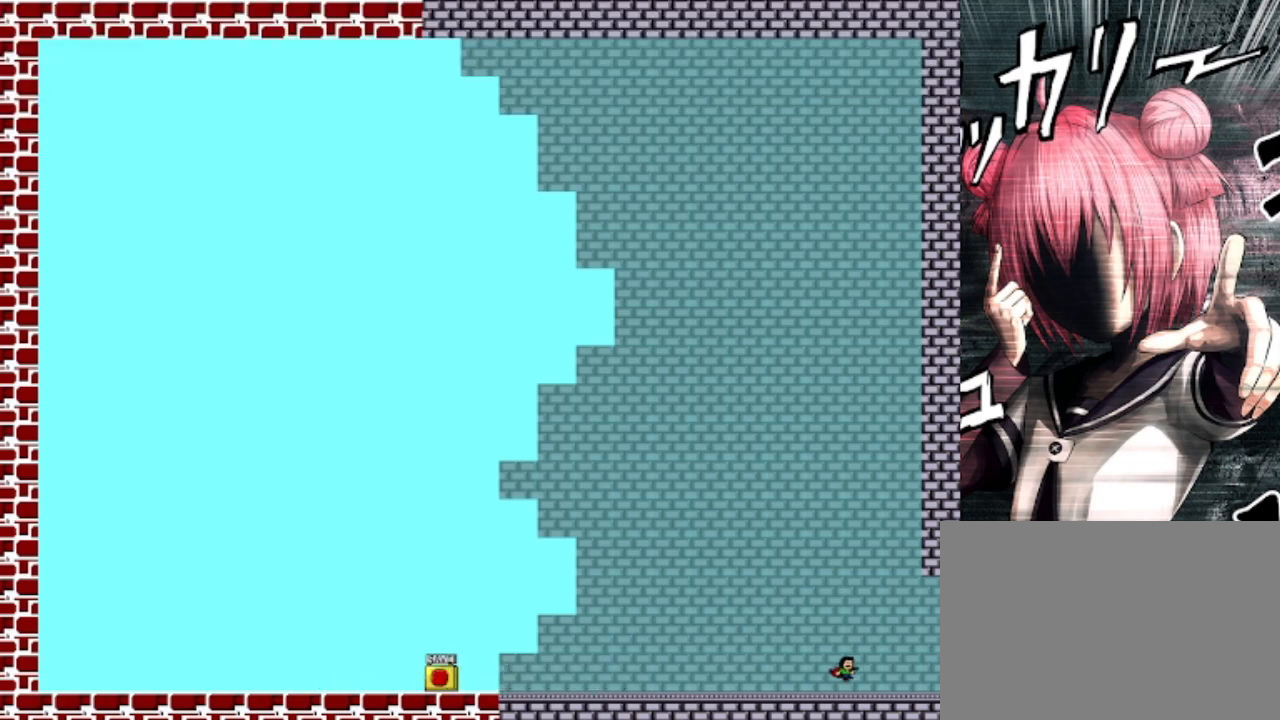
{"keys": ["right"], "events": [[33, "s", "up"]]}
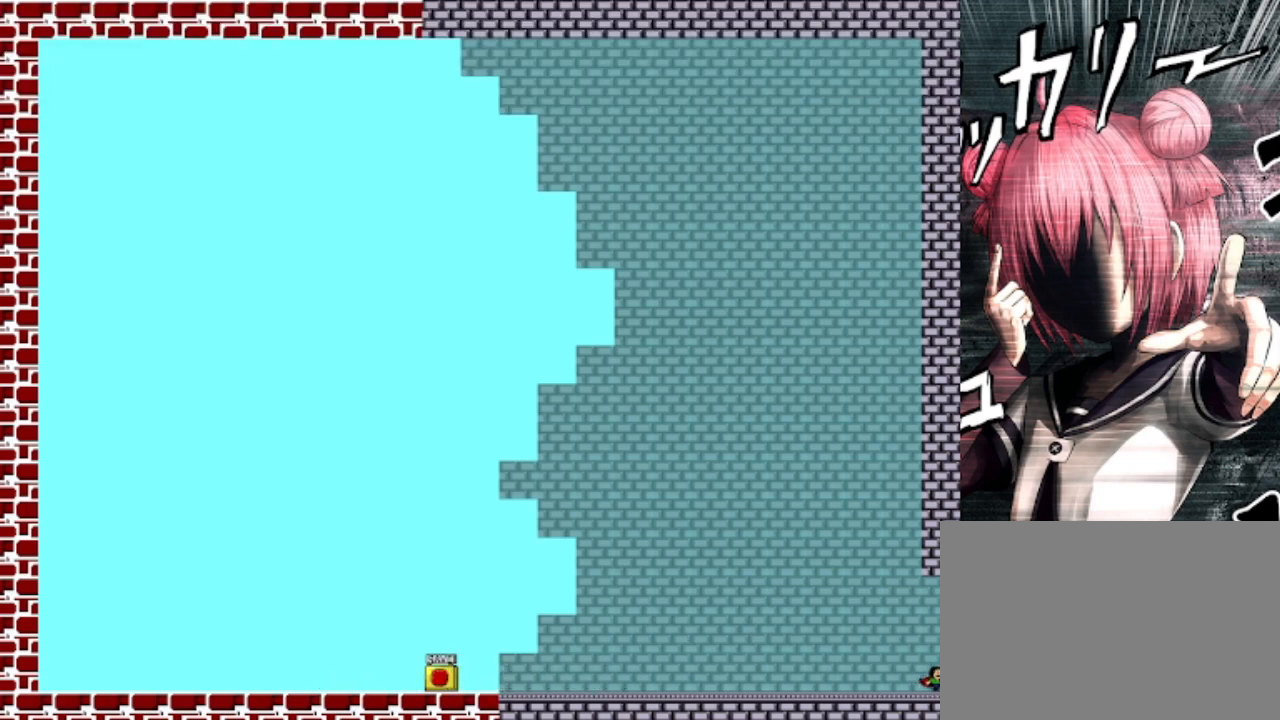
{"keys": [], "events": [[200, "right", "up"]]}
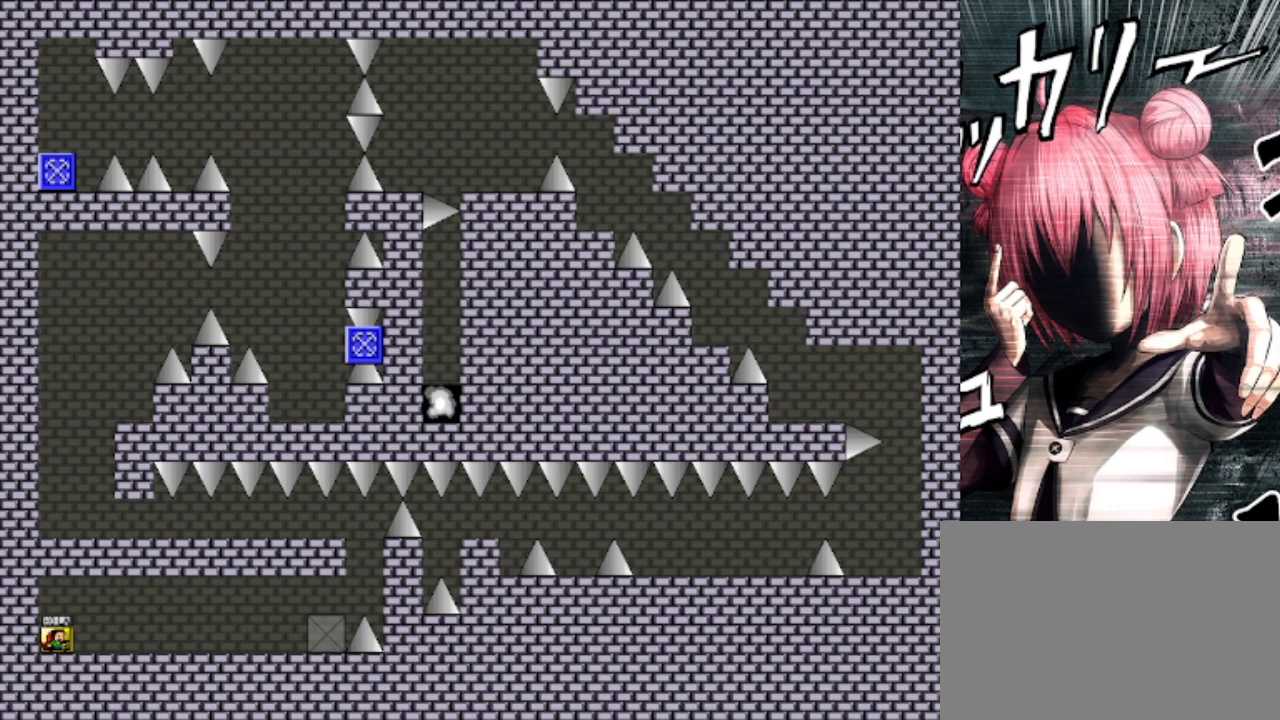
{"keys": ["right"], "events": [[300, "right", "down"]]}
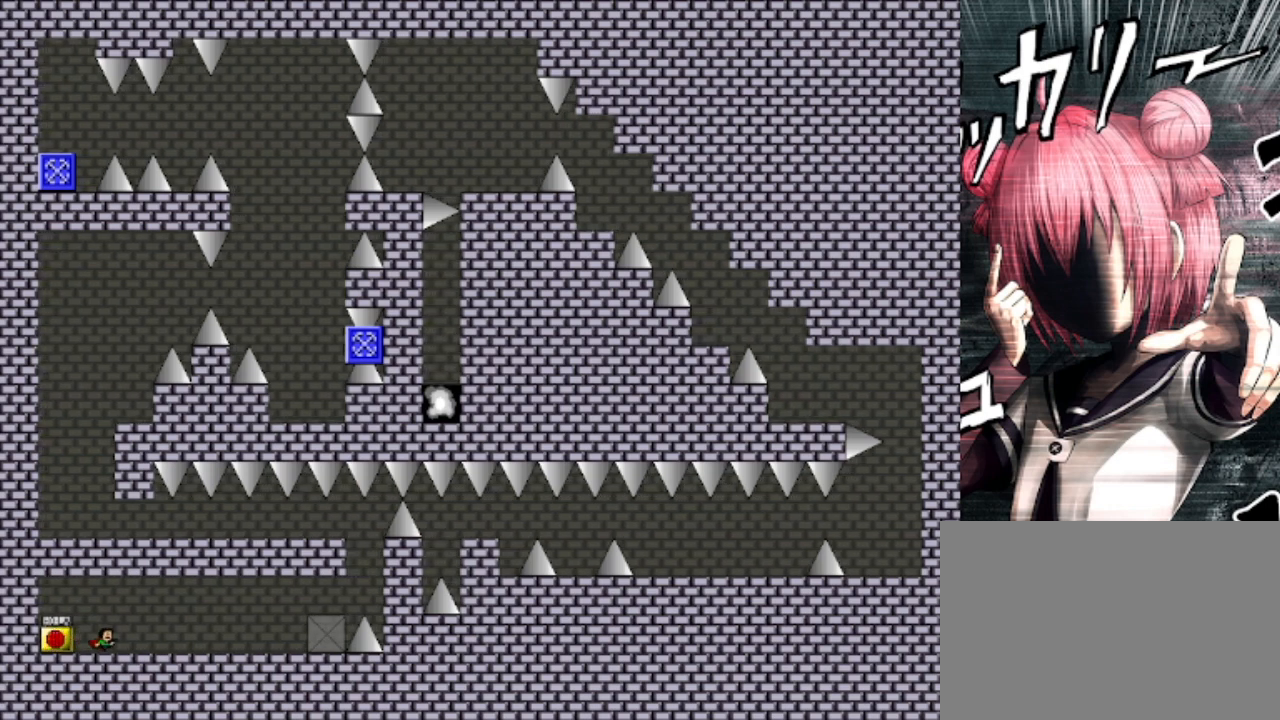
{"keys": ["right"], "events": [[100, "z", "down"], [167, "z", "up"]]}
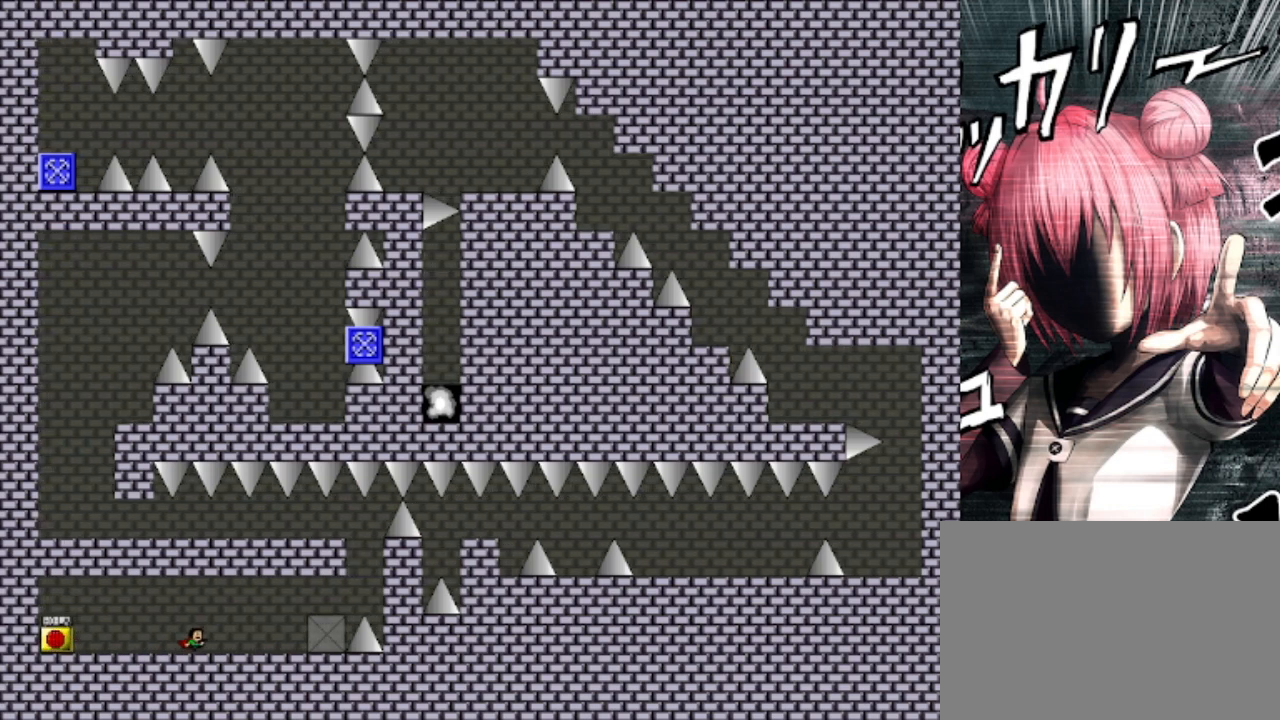
{"keys": ["right"], "events": []}
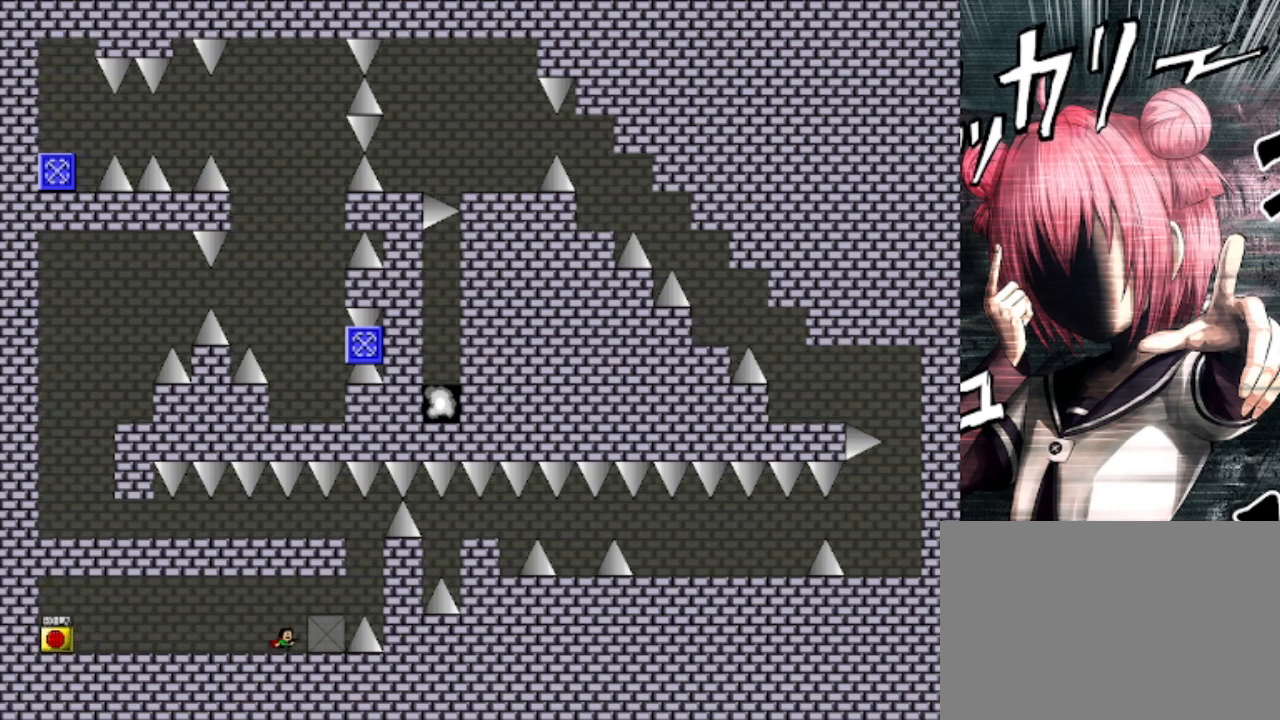
{"keys": [], "events": [[67, "left", "down"], [100, "right", "up"], [167, "left", "up"], [167, "z", "down"], [267, "z", "up"]]}
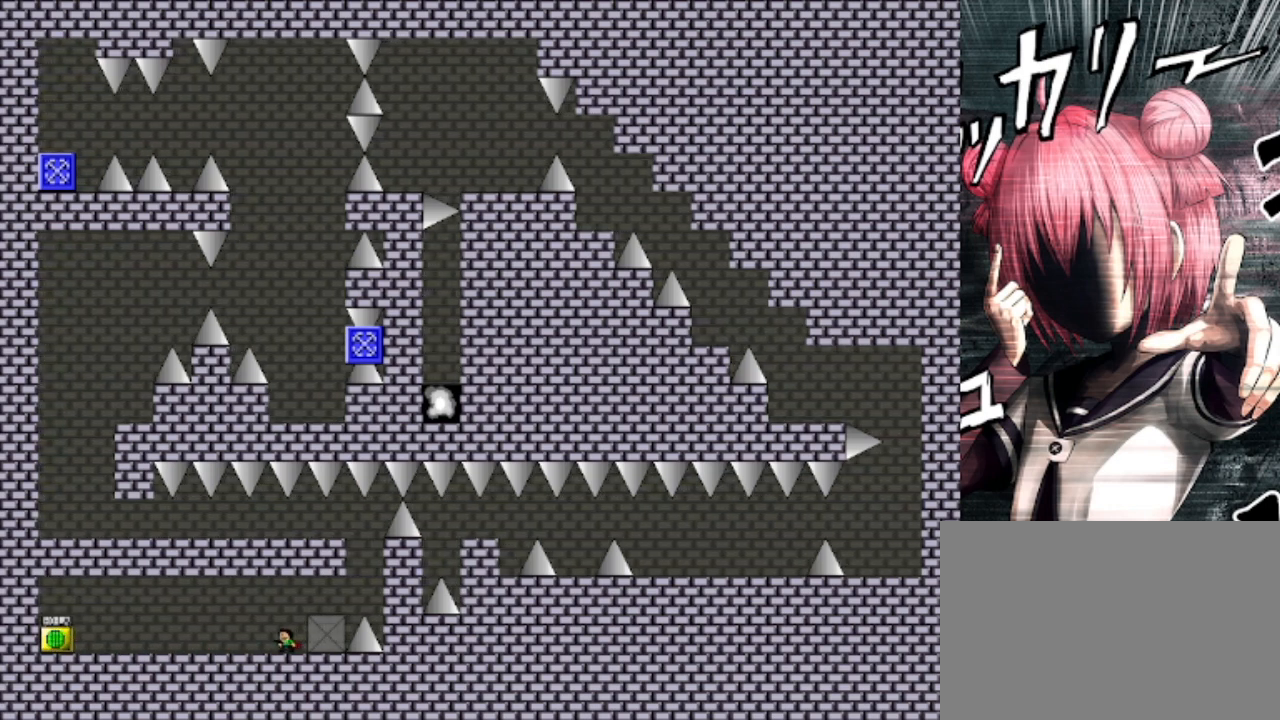
{"keys": ["left", "shift"], "events": [[200, "right", "down"], [233, "shift", "down"], [333, "shift", "up"], [400, "shift", "down"], [433, "left", "down"], [433, "right", "up"]]}
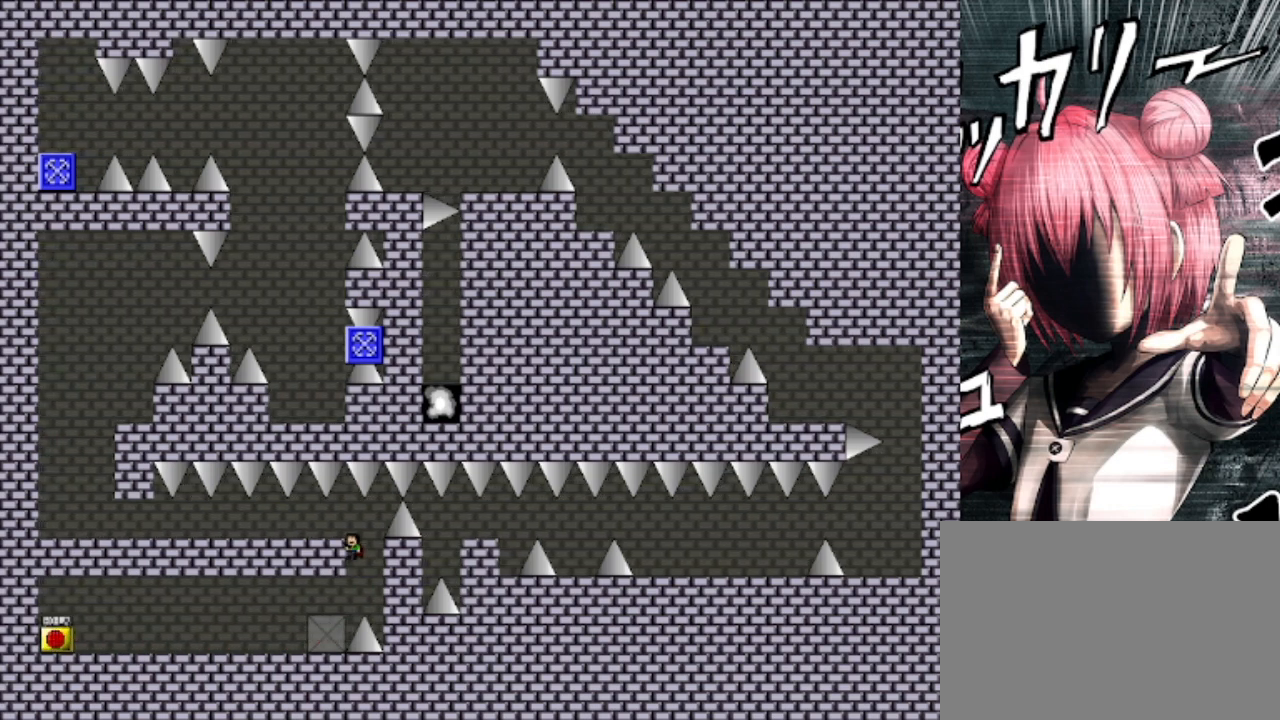
{"keys": ["left"], "events": [[267, "shift", "up"]]}
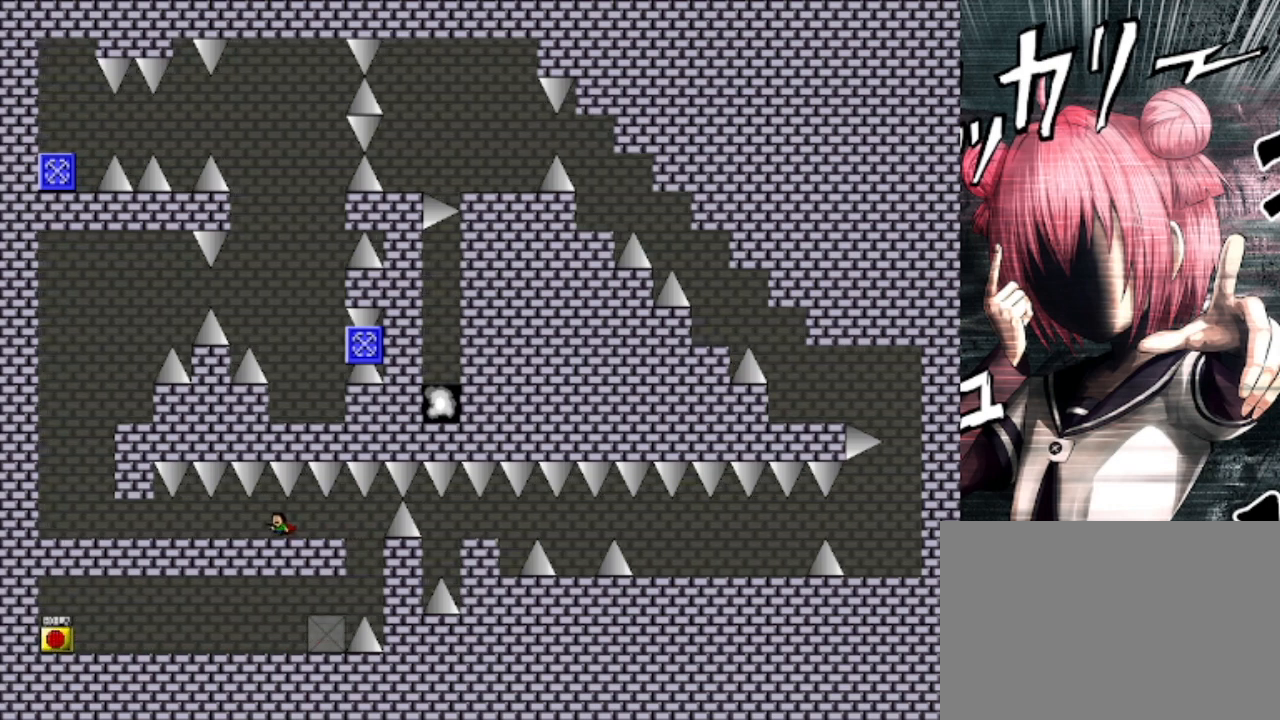
{"keys": ["left"], "events": [[233, "z", "down"], [300, "z", "up"], [467, "z", "down"], [500, "z", "up"]]}
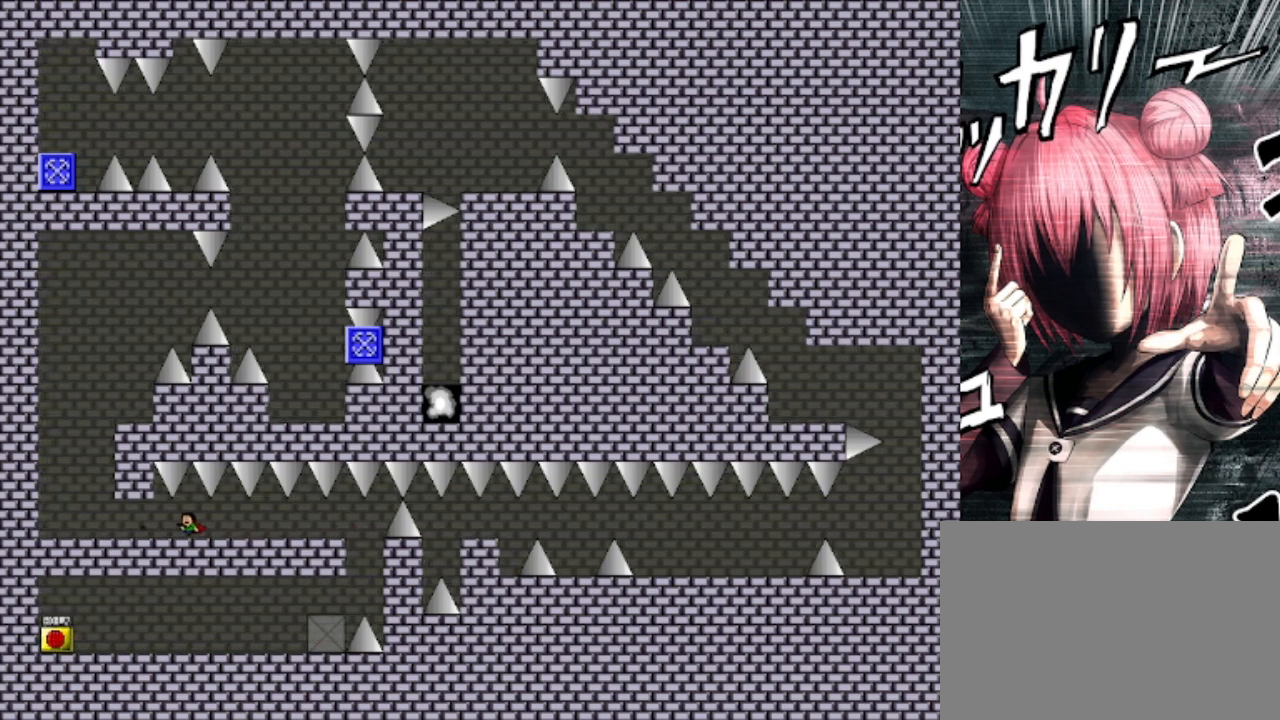
{"keys": ["left"], "events": [[400, "z", "down"], [433, "z", "up"]]}
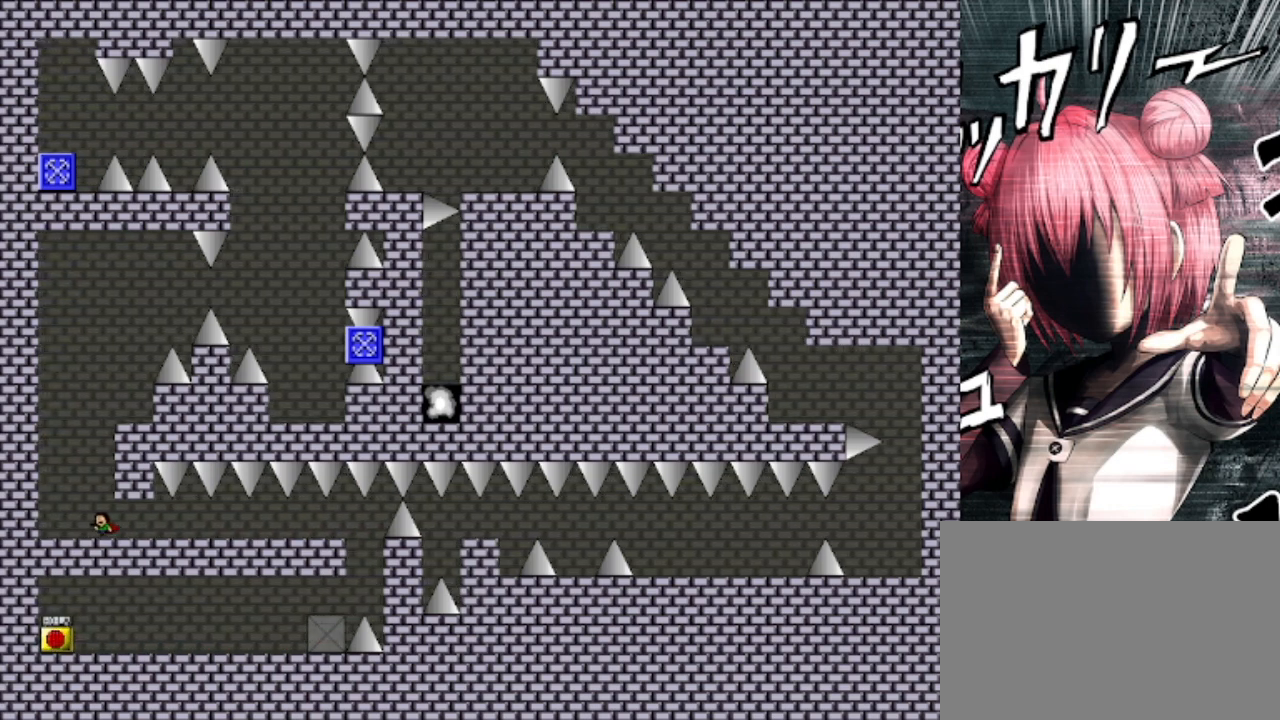
{"keys": ["right"], "events": [[33, "left", "up"], [33, "shift", "down"], [167, "shift", "up"], [267, "shift", "down"], [400, "right", "down"], [400, "shift", "up"]]}
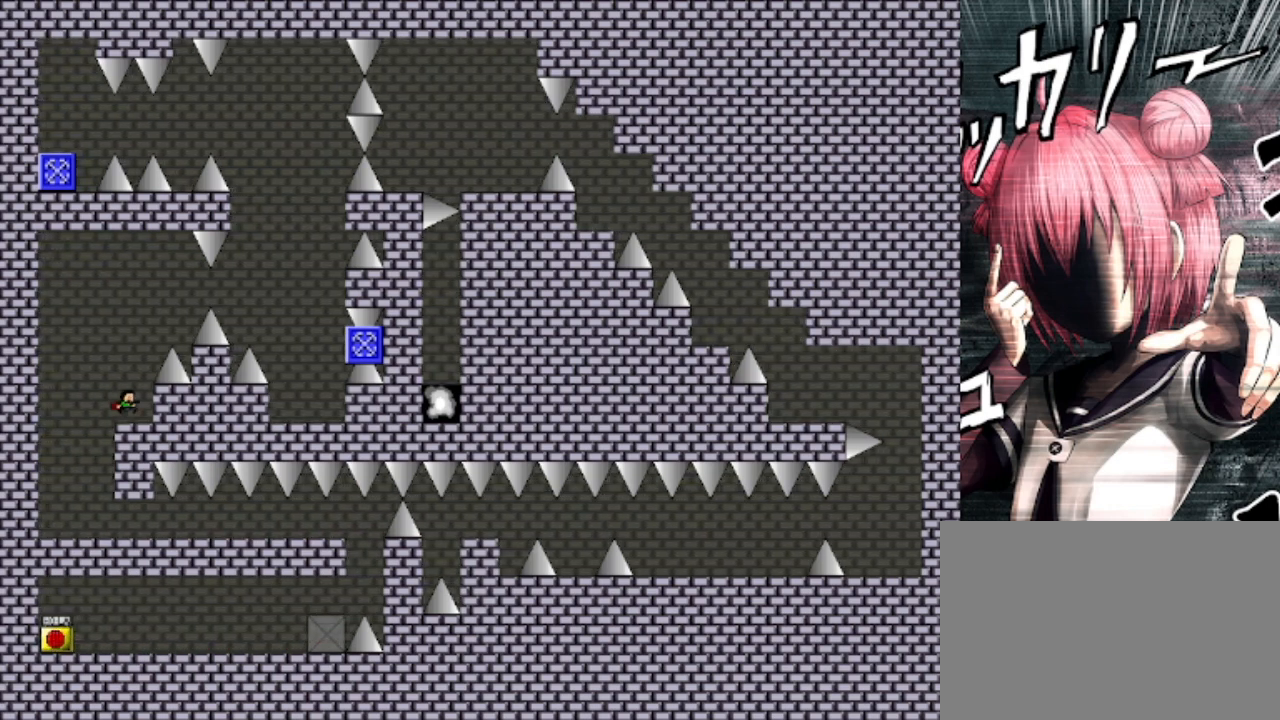
{"keys": ["right", "shift"], "events": [[100, "right", "up"], [133, "shift", "down"], [333, "right", "down"], [400, "shift", "up"], [500, "shift", "down"]]}
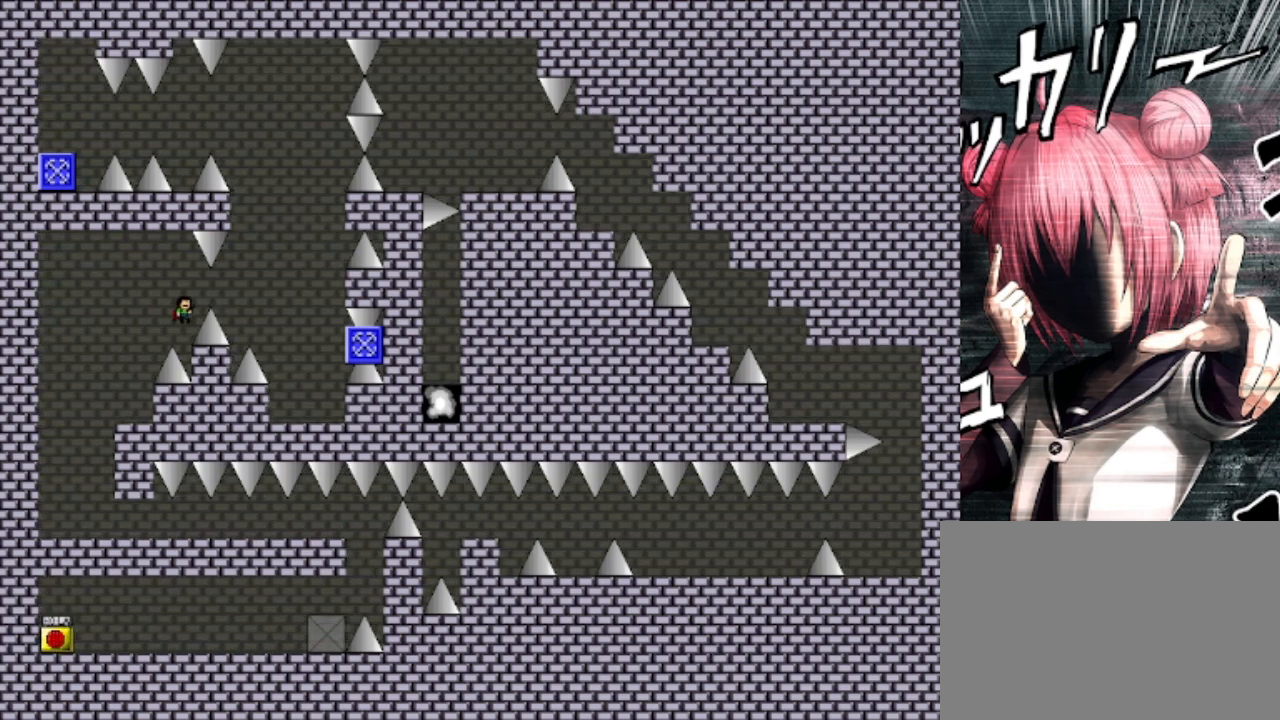
{"keys": ["right"], "events": [[100, "shift", "up"]]}
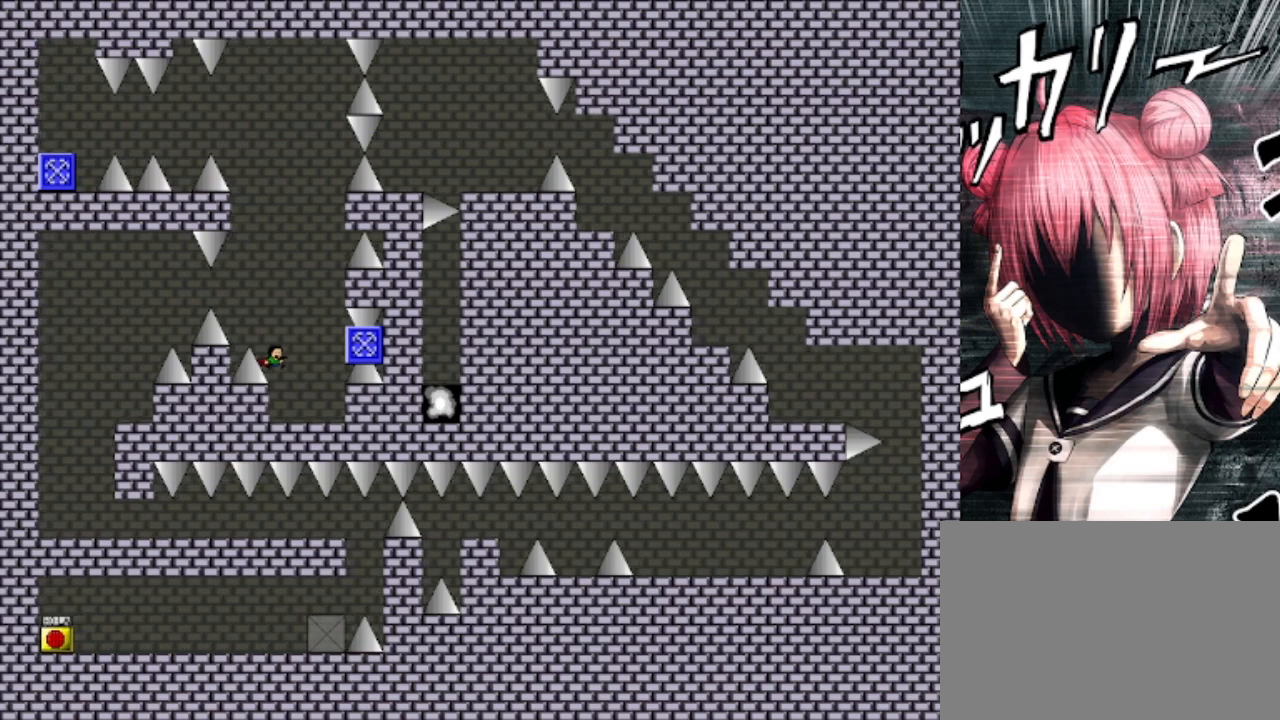
{"keys": ["left"], "events": [[167, "shift", "down"], [300, "shift", "up"], [400, "left", "down"], [400, "right", "up"]]}
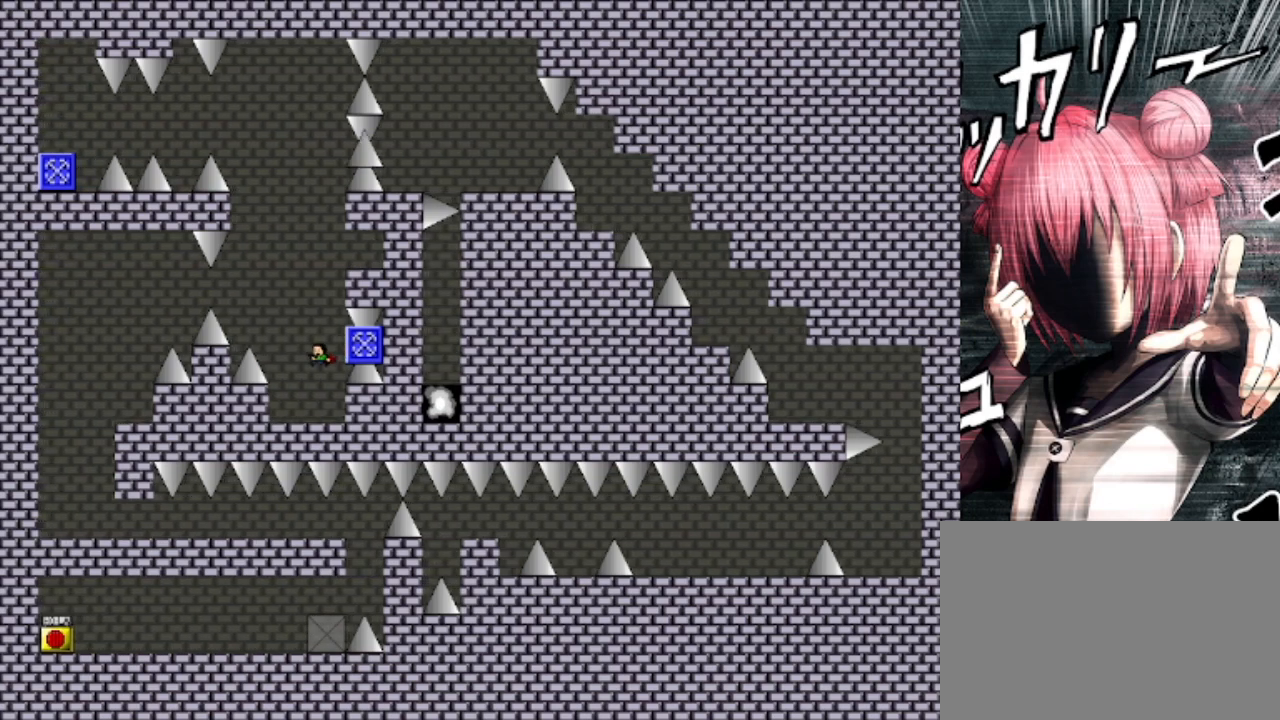
{"keys": ["shift"], "events": [[33, "left", "up"], [333, "shift", "down"]]}
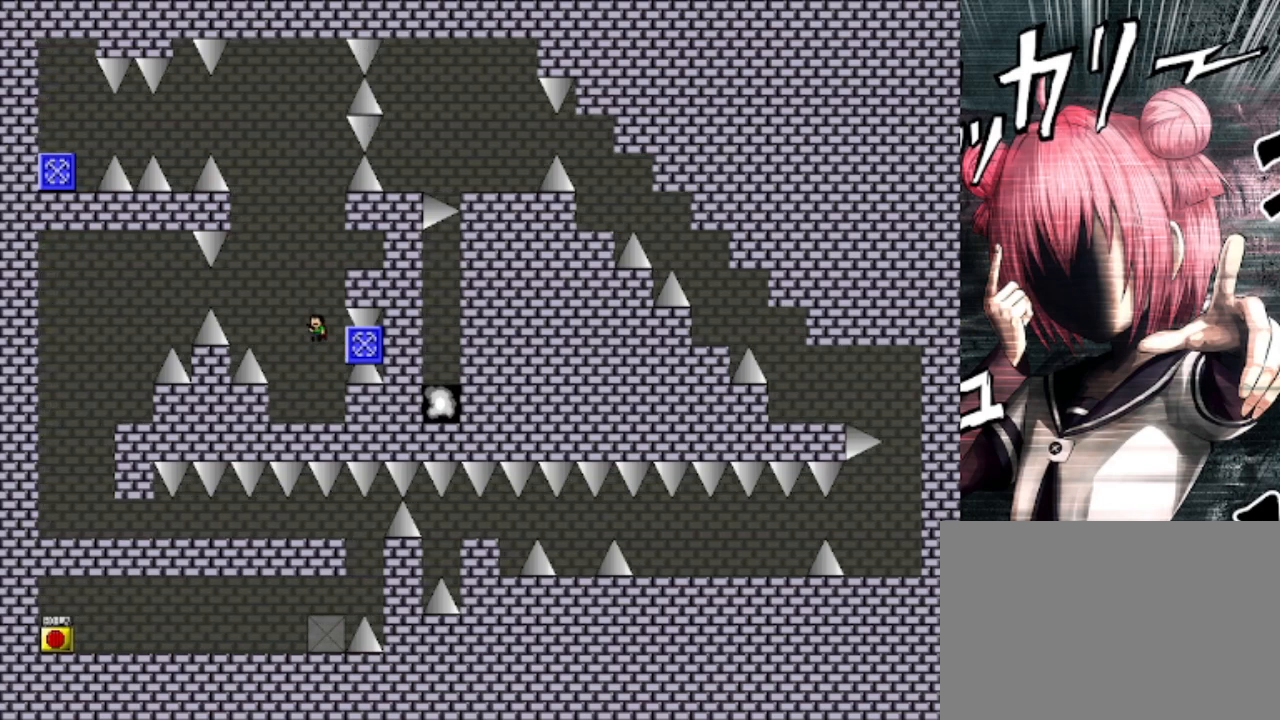
{"keys": [], "events": [[67, "shift", "up"], [133, "shift", "down"], [200, "right", "down"], [367, "right", "up"], [433, "shift", "up"]]}